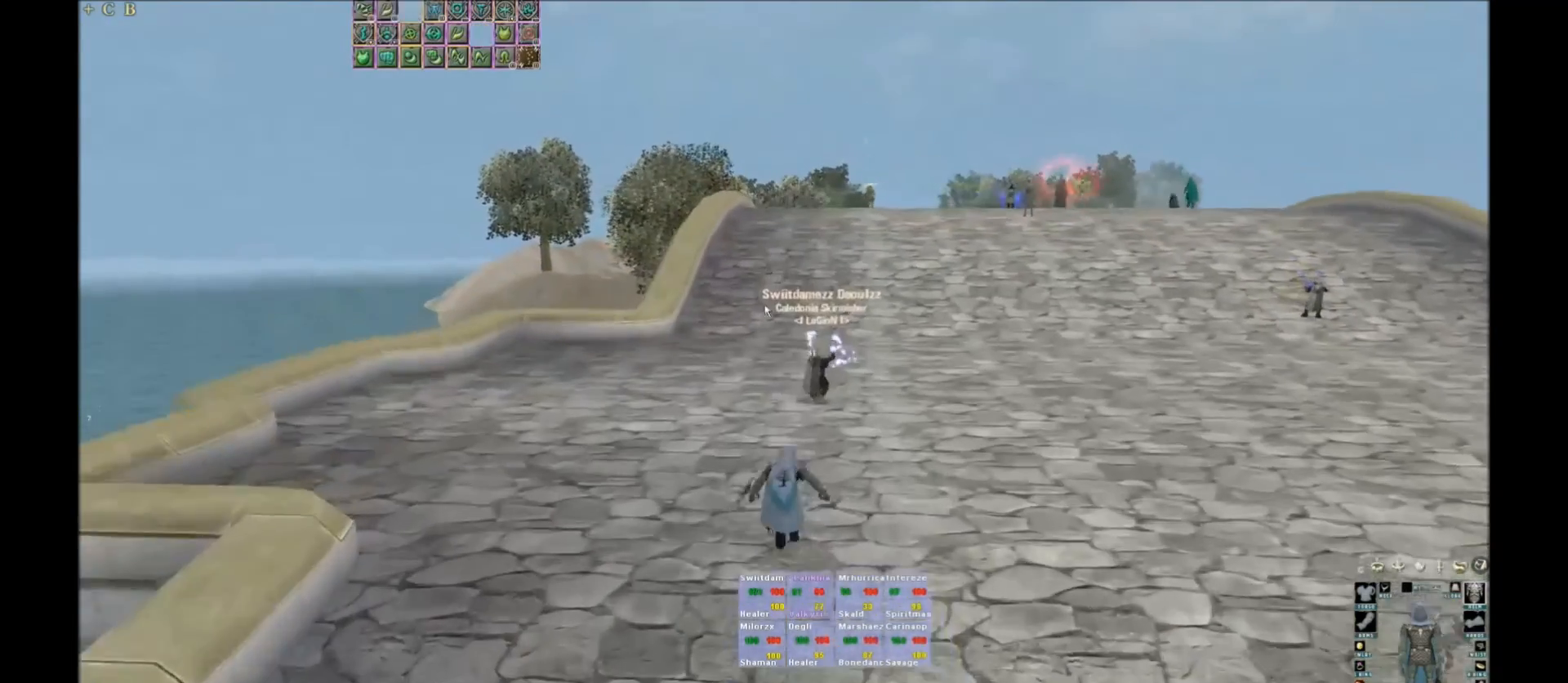
Gameplay with keyboard; each line is a JSON object with the keys held at the frame after it. "events" lists presses ("down") and releases ("up") of ".", "/", "0", "1", "2", "3", "4", "5", "6", "7", "8", "9", "a", "alt_l", "alt_r", "b", "backslash", "backspace", "c", "caps_lock", "comma", "ctrl_l", "ctrl_r", "d", "down", "e", "equals", "escape", "f", "f1", "f10", "f11", "f12", "f2", "f3", "f4", "f5", "f6", "f7", "f8", "f9", "g", "h", "i", "j", "k", "l", "lbracket", "left", "m", "minus", "n", "o", "p", "q", "quote", "r", "rbracket", "return", "right", "s", "semicolon", "shift_l", "shift_r", "space", "super", "t", "tab", "tilde", "u", "up", "v", "w", "x", "y" and "z" between this image and that frame as [ms after this image, input, new state], when the widget could be followed in between. No other keys are recorded. Mouse input is not recorded.
{"keys": [], "events": []}
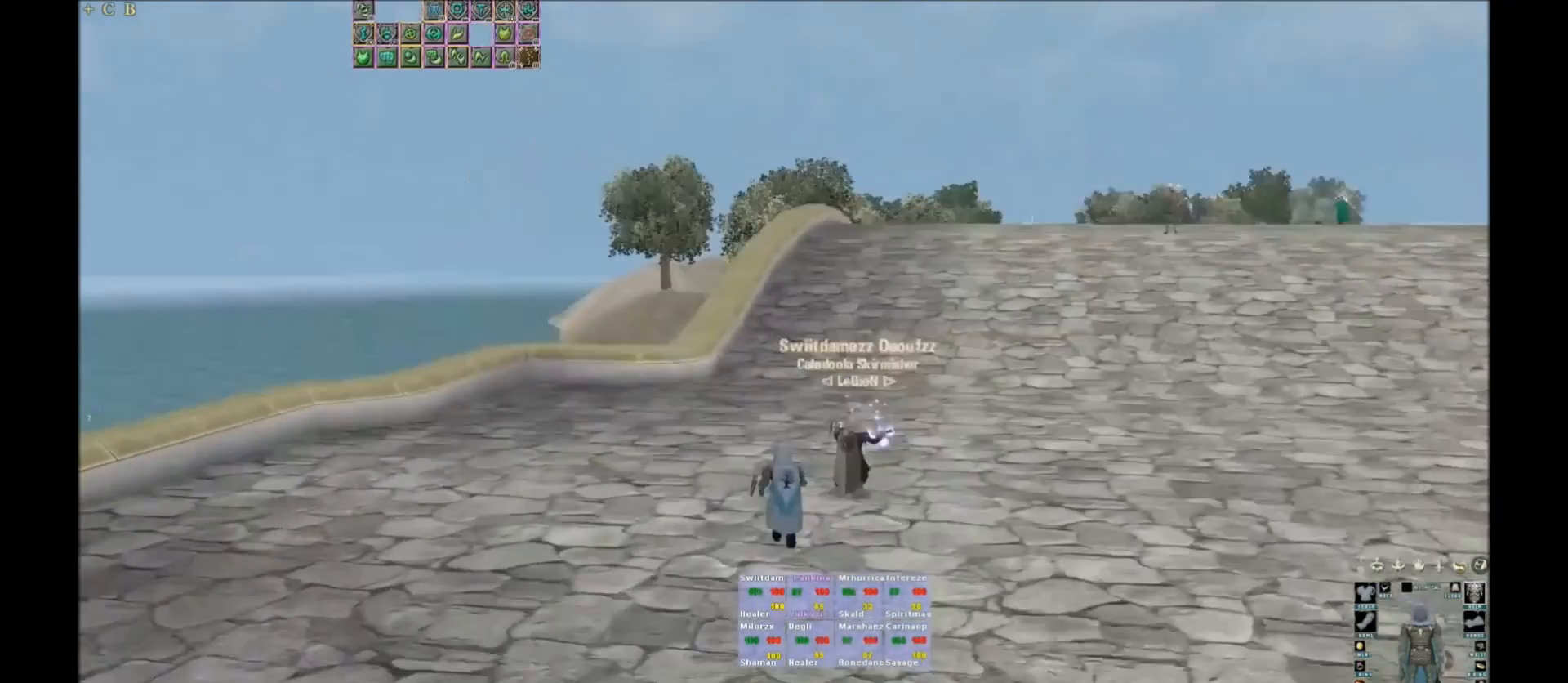
{"keys": [], "events": []}
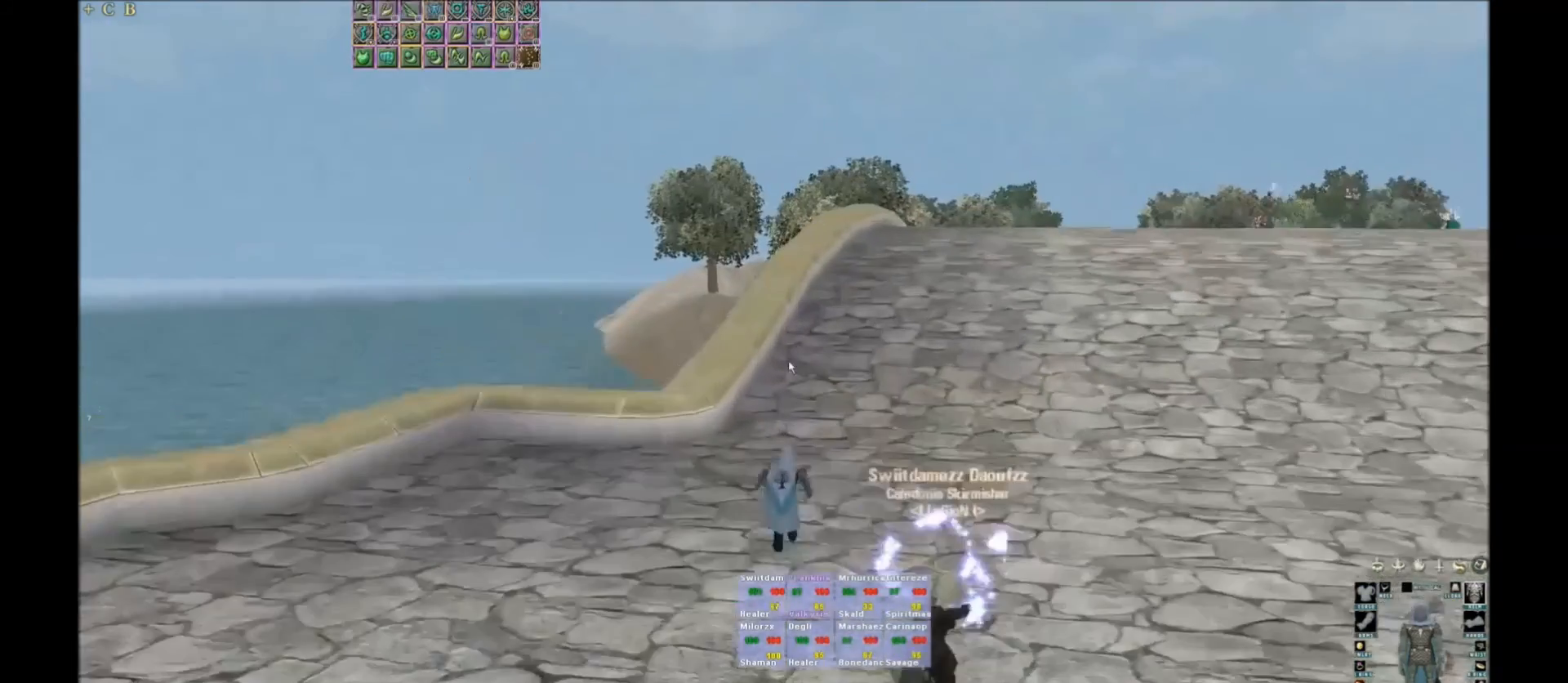
{"keys": [], "events": []}
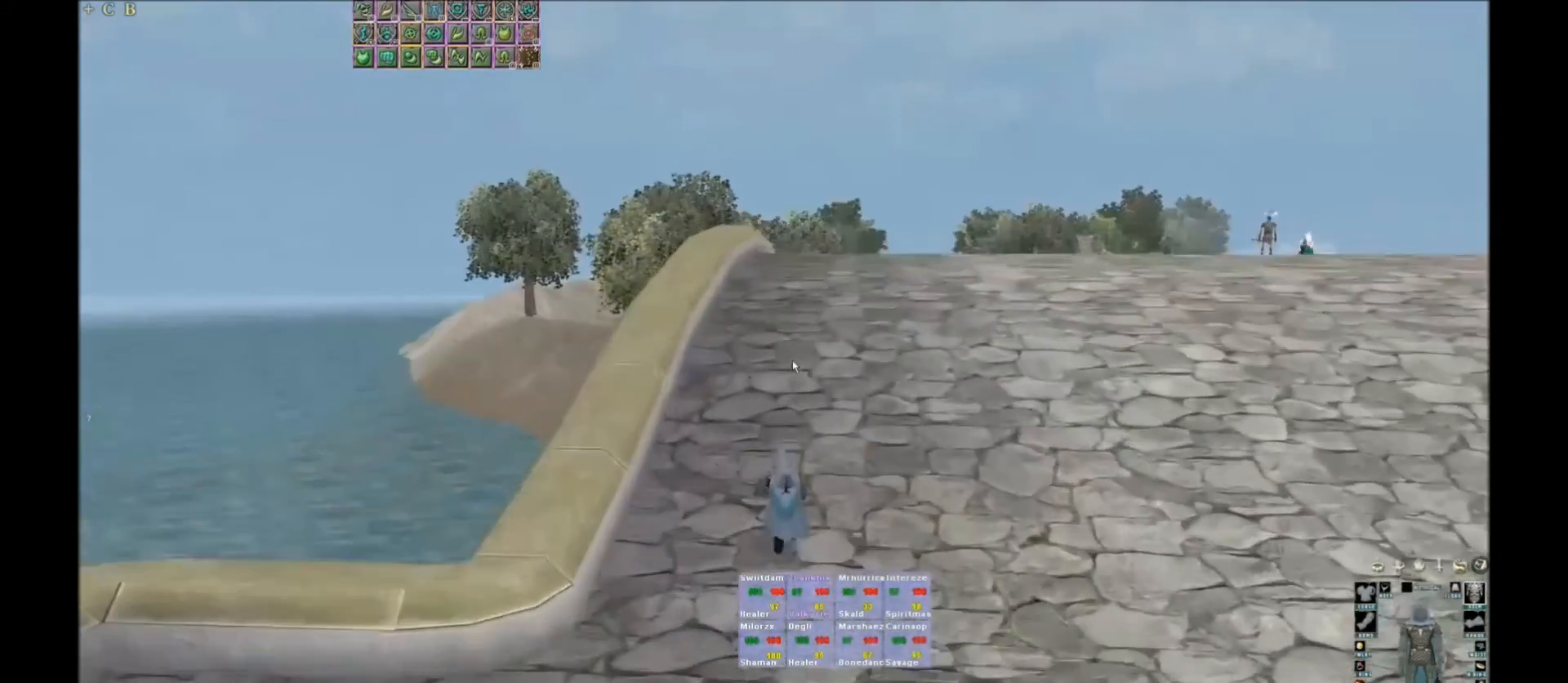
{"keys": [], "events": []}
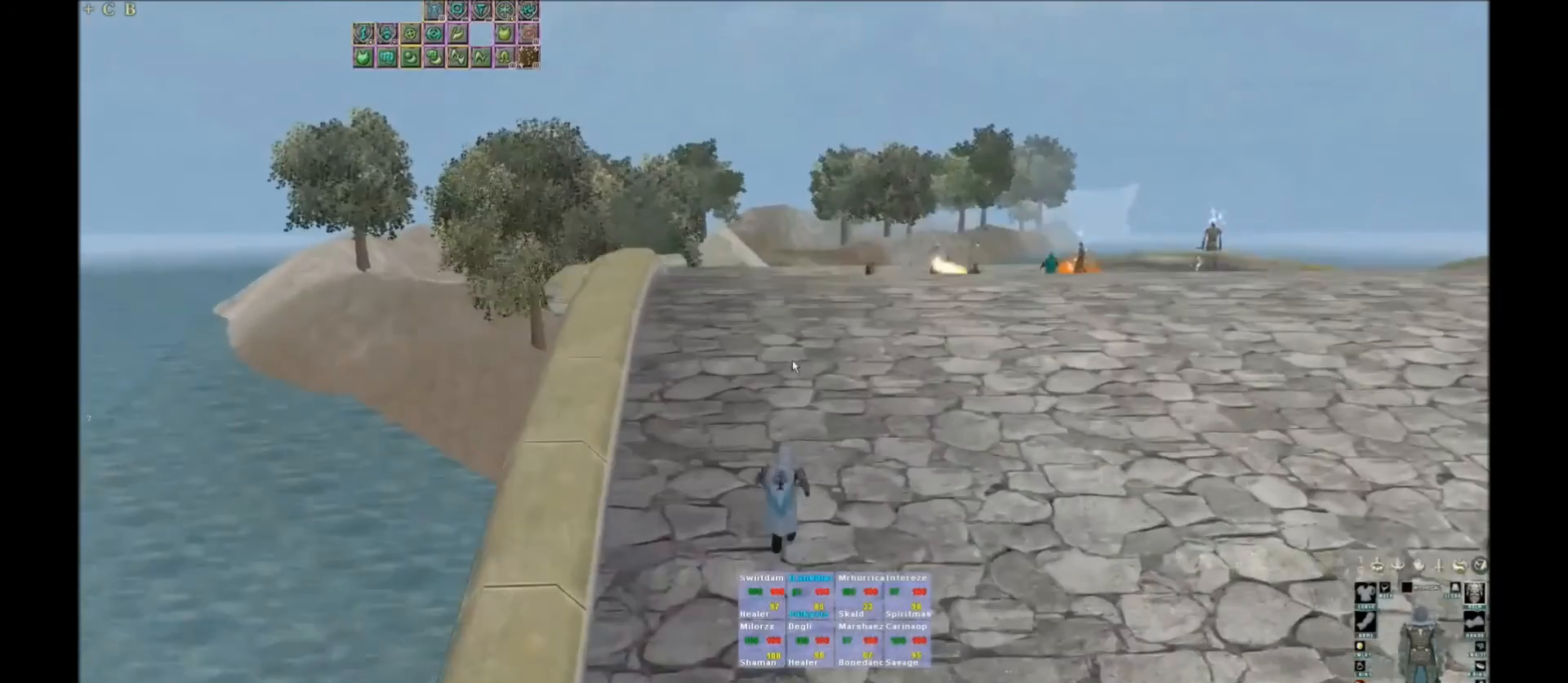
{"keys": [], "events": []}
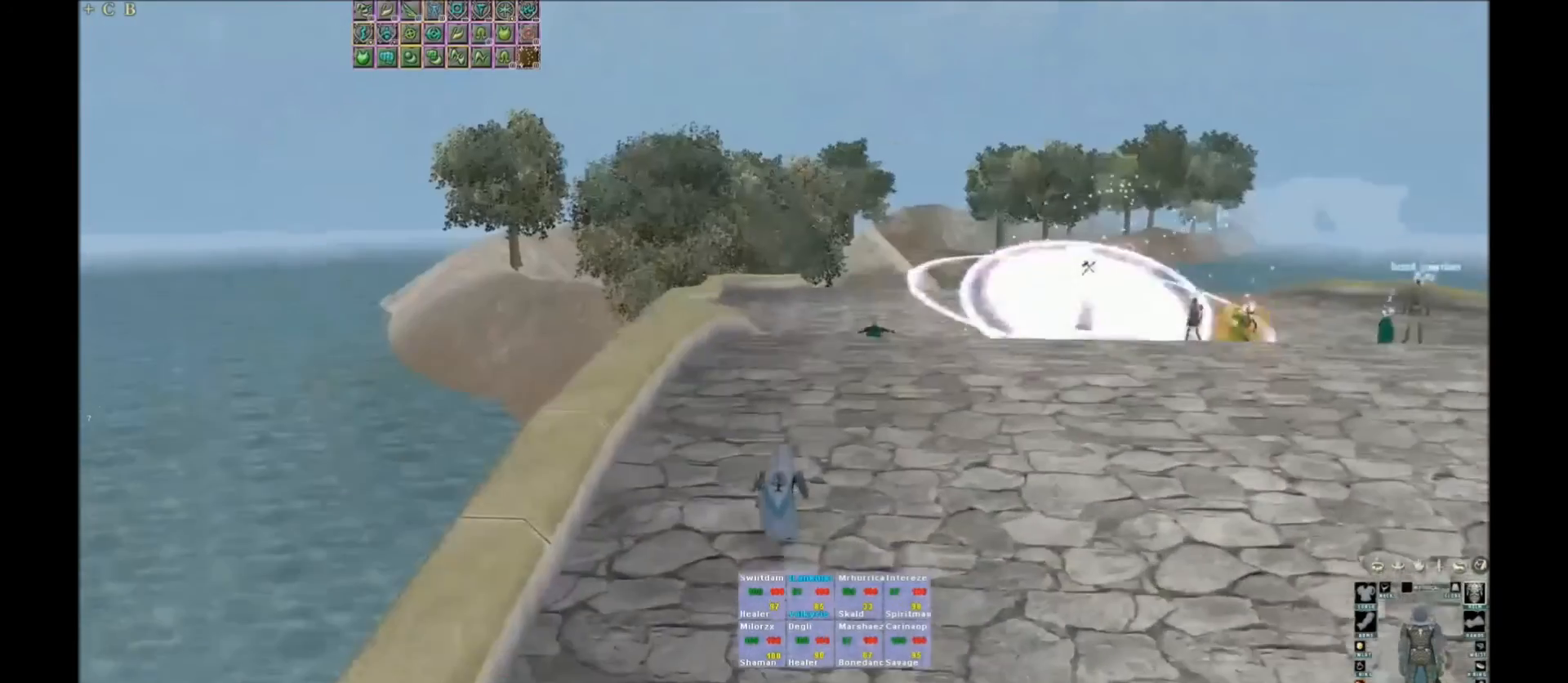
{"keys": [], "events": [[200, "o", "down"], [234, "o", "up"]]}
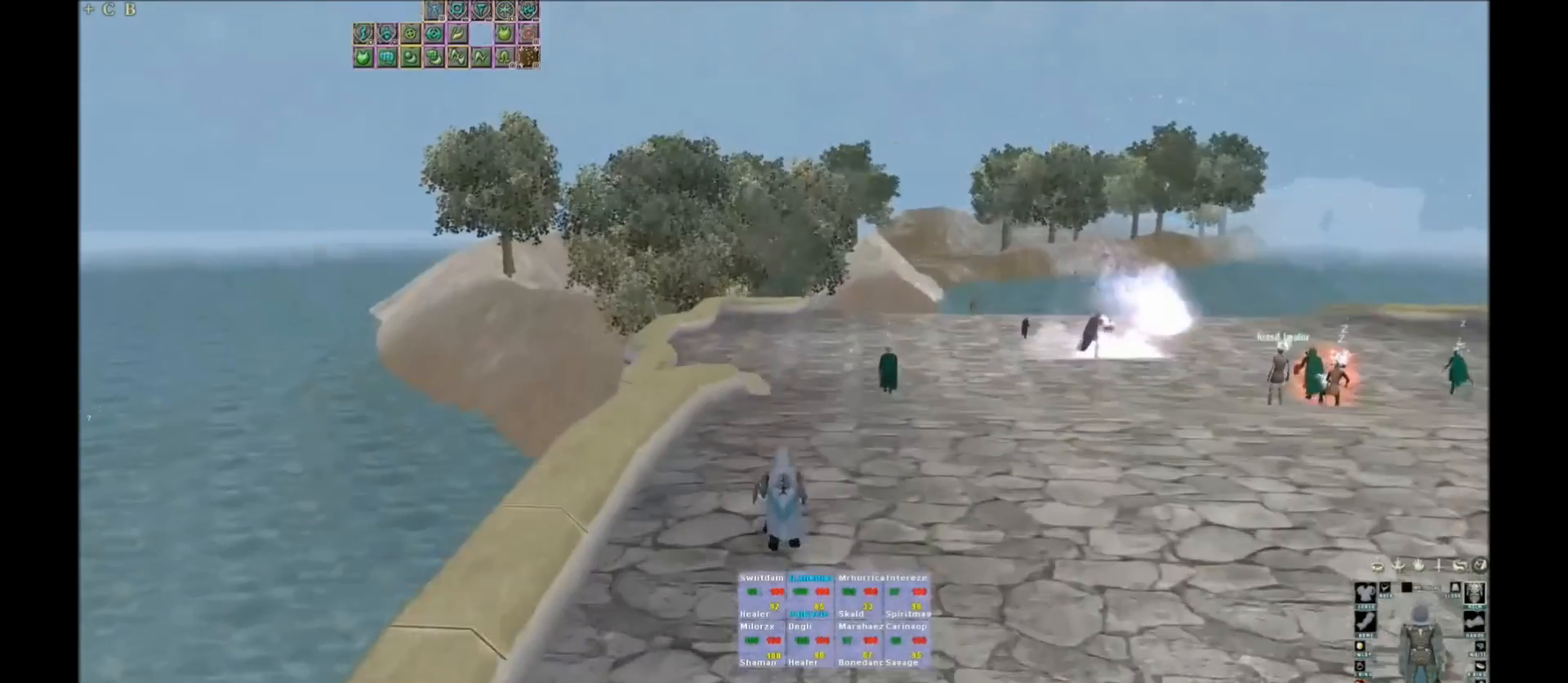
{"keys": [], "events": [[367, "space", "down"], [434, "space", "up"]]}
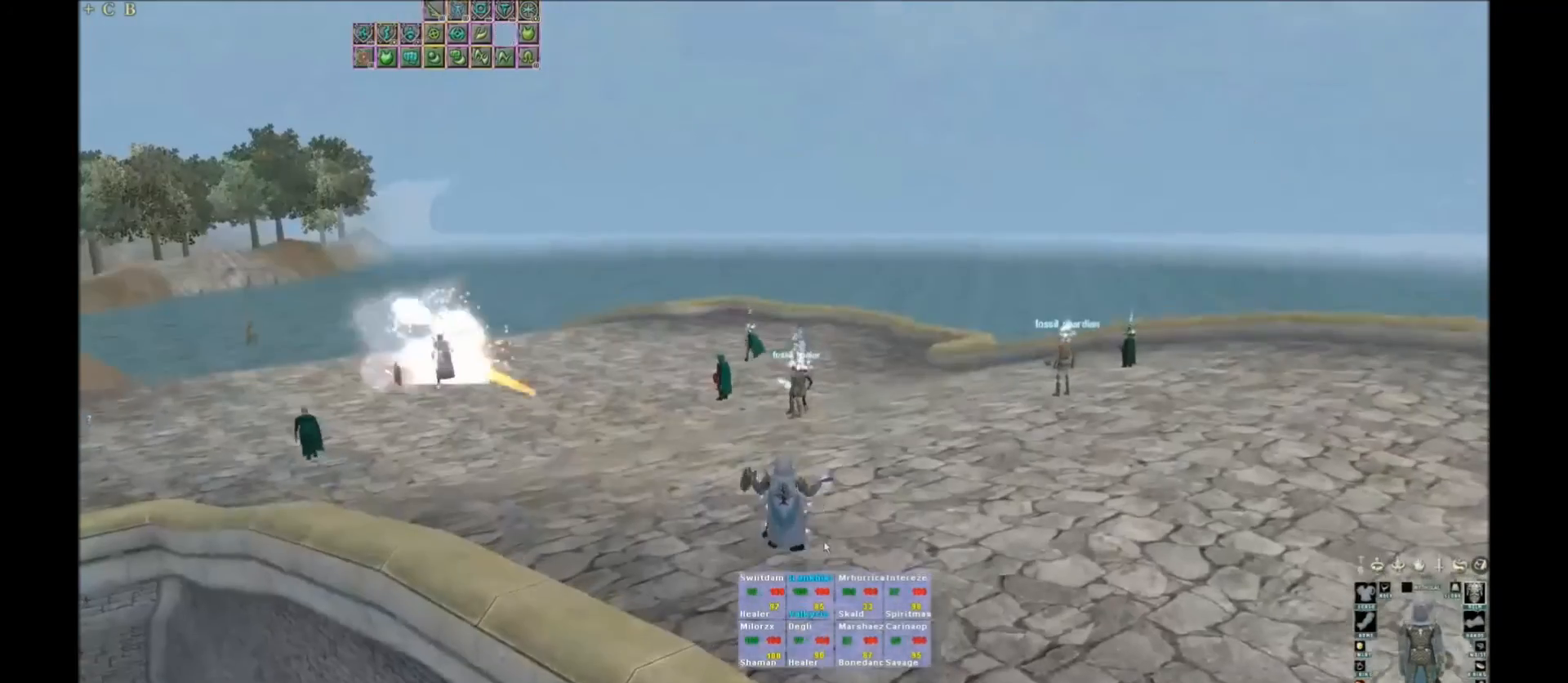
{"keys": ["space"], "events": [[167, "space", "down"], [267, "space", "up"], [500, "space", "down"]]}
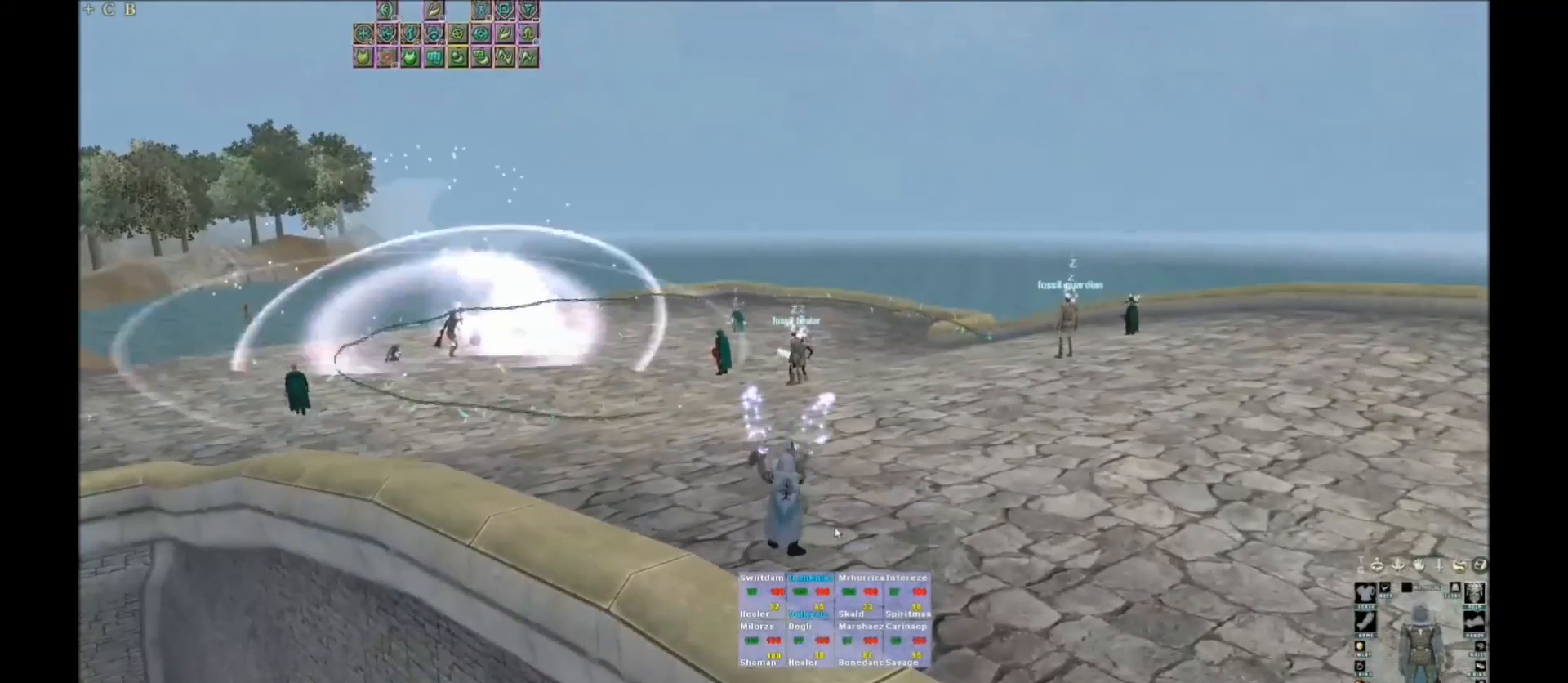
{"keys": [], "events": [[434, "space", "up"]]}
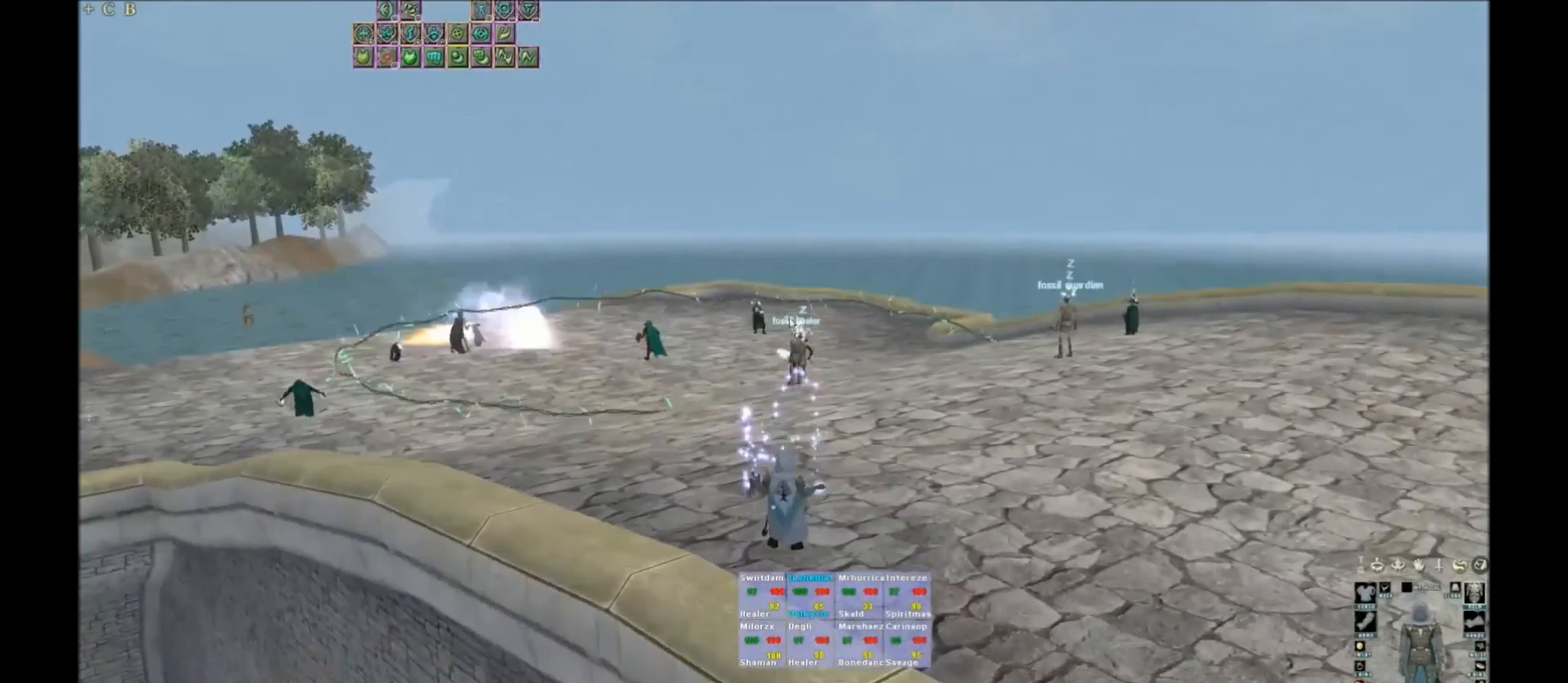
{"keys": [], "events": [[100, "space", "down"], [200, "space", "up"], [234, "space", "down"], [367, "space", "up"], [434, "space", "down"], [500, "space", "up"]]}
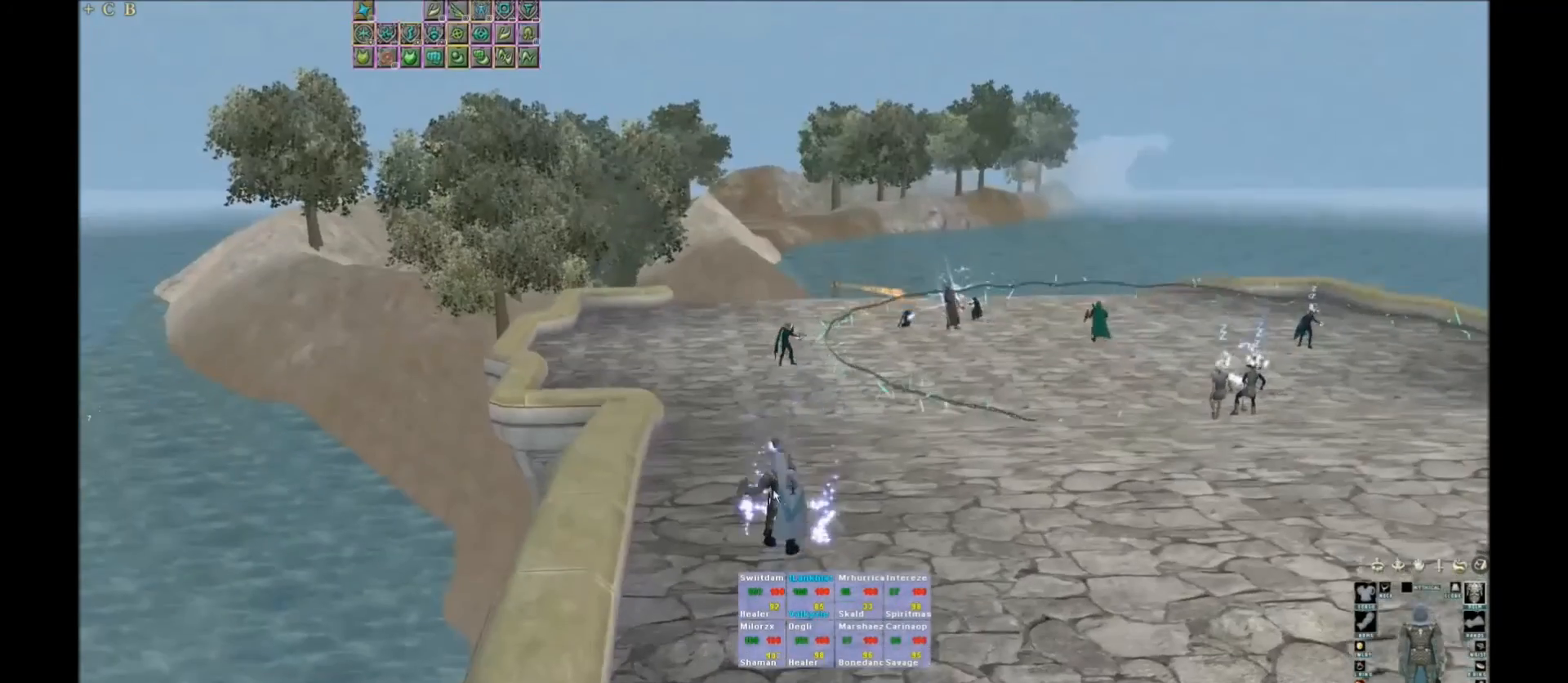
{"keys": ["space"], "events": [[101, "space", "down"], [167, "space", "up"], [501, "space", "down"]]}
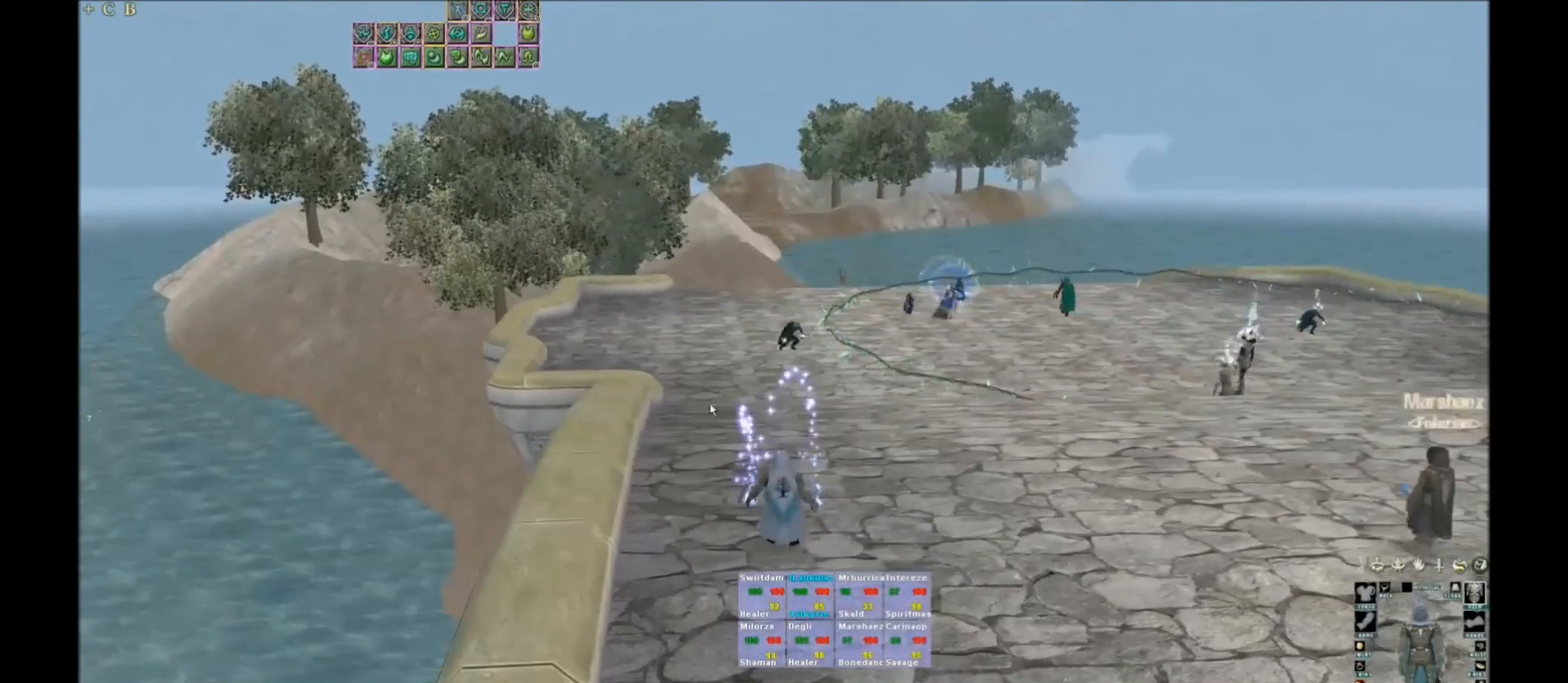
{"keys": ["w", "x"], "events": [[434, "space", "up"], [467, "w", "down"], [467, "x", "down"]]}
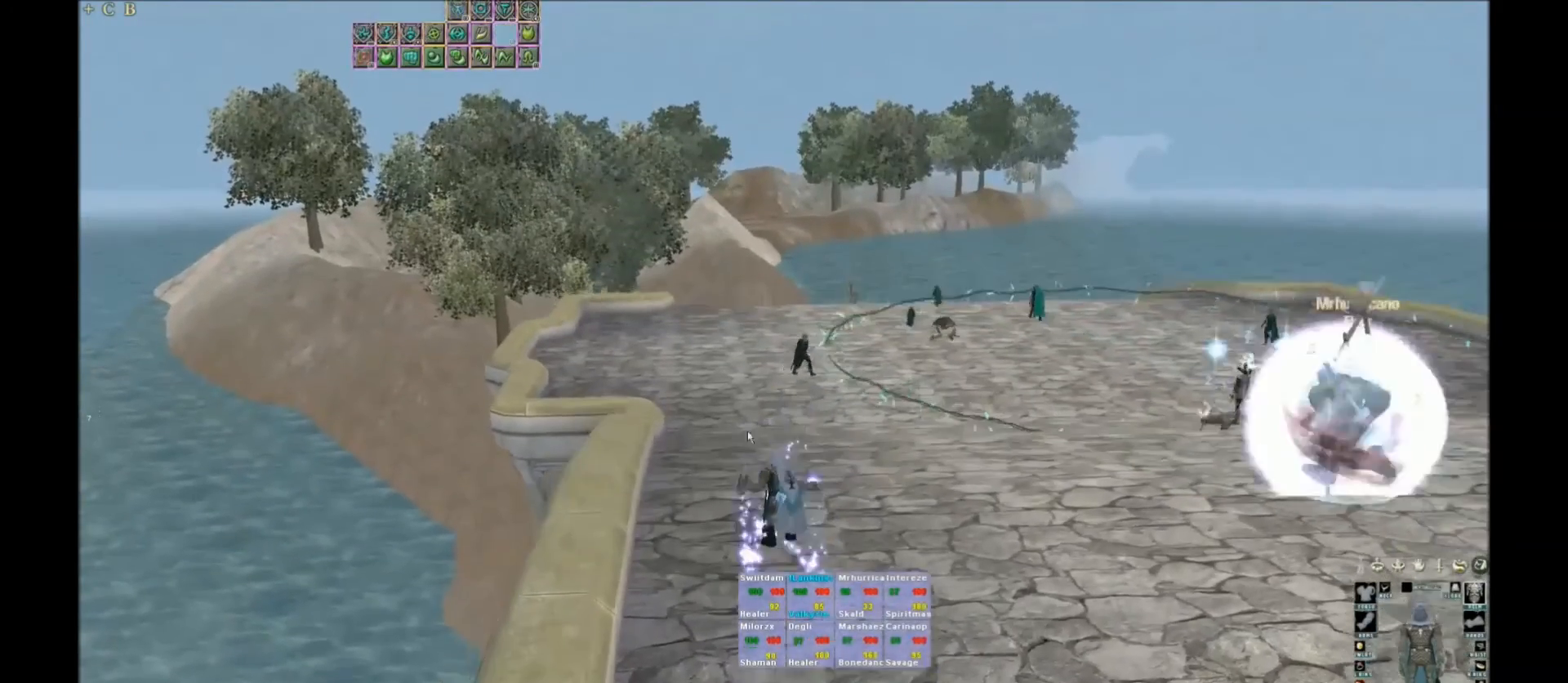
{"keys": ["w"], "events": [[201, "x", "up"]]}
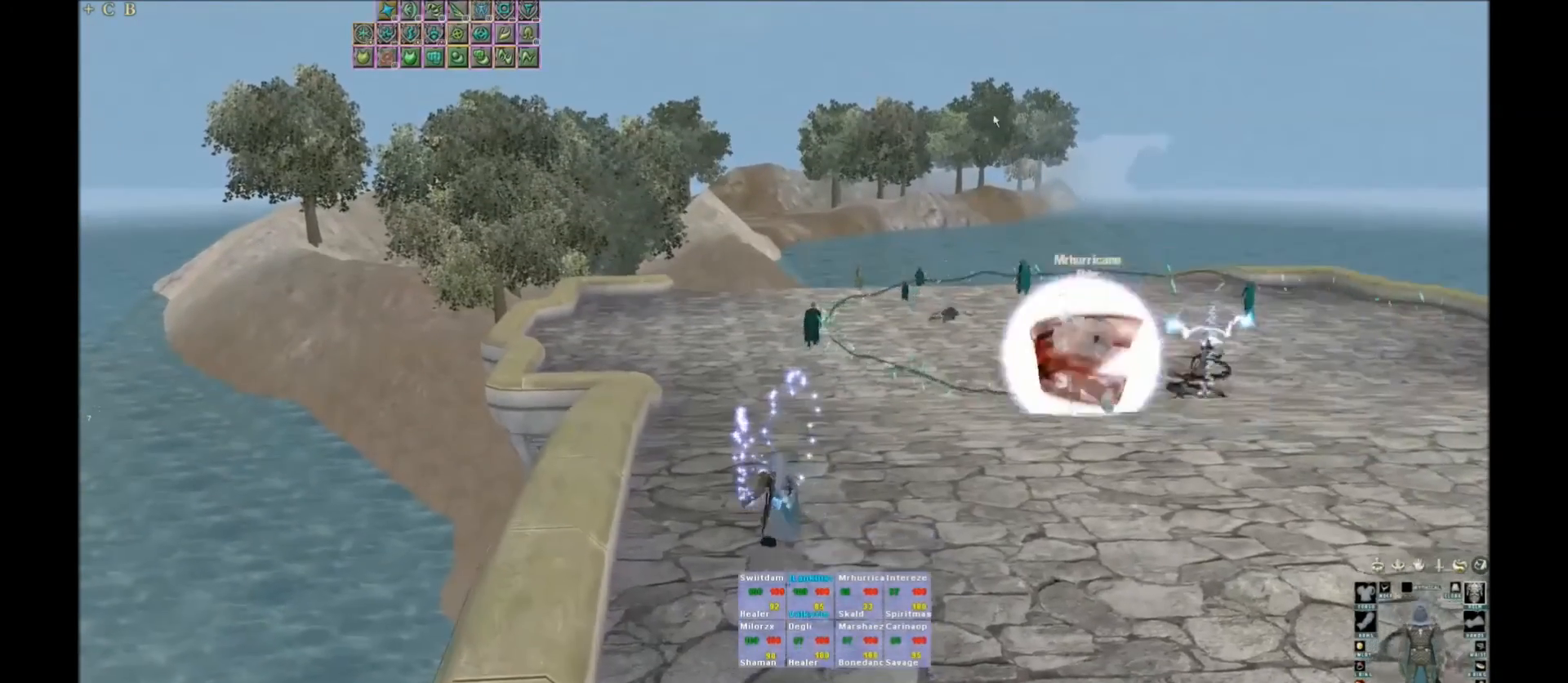
{"keys": ["w"], "events": []}
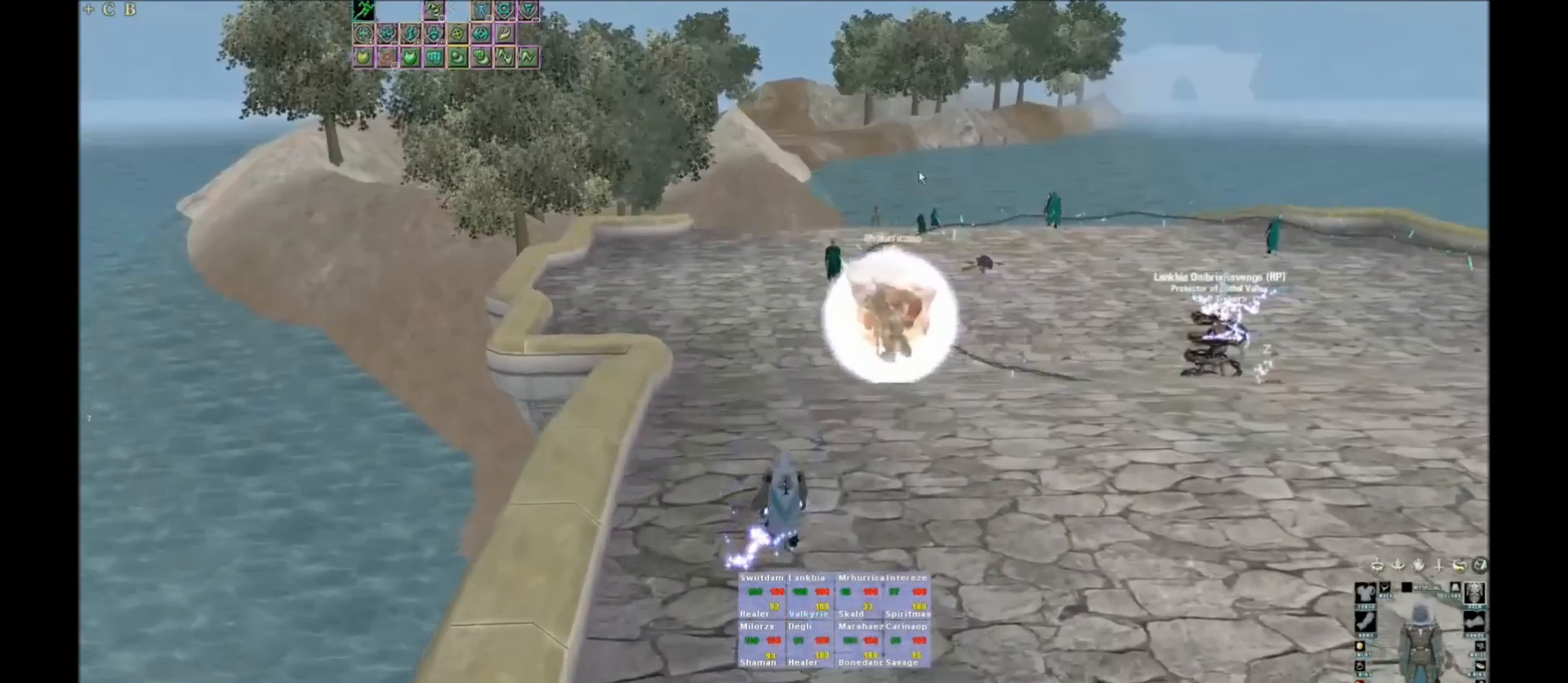
{"keys": ["w"], "events": [[201, "x", "down"], [267, "x", "up"]]}
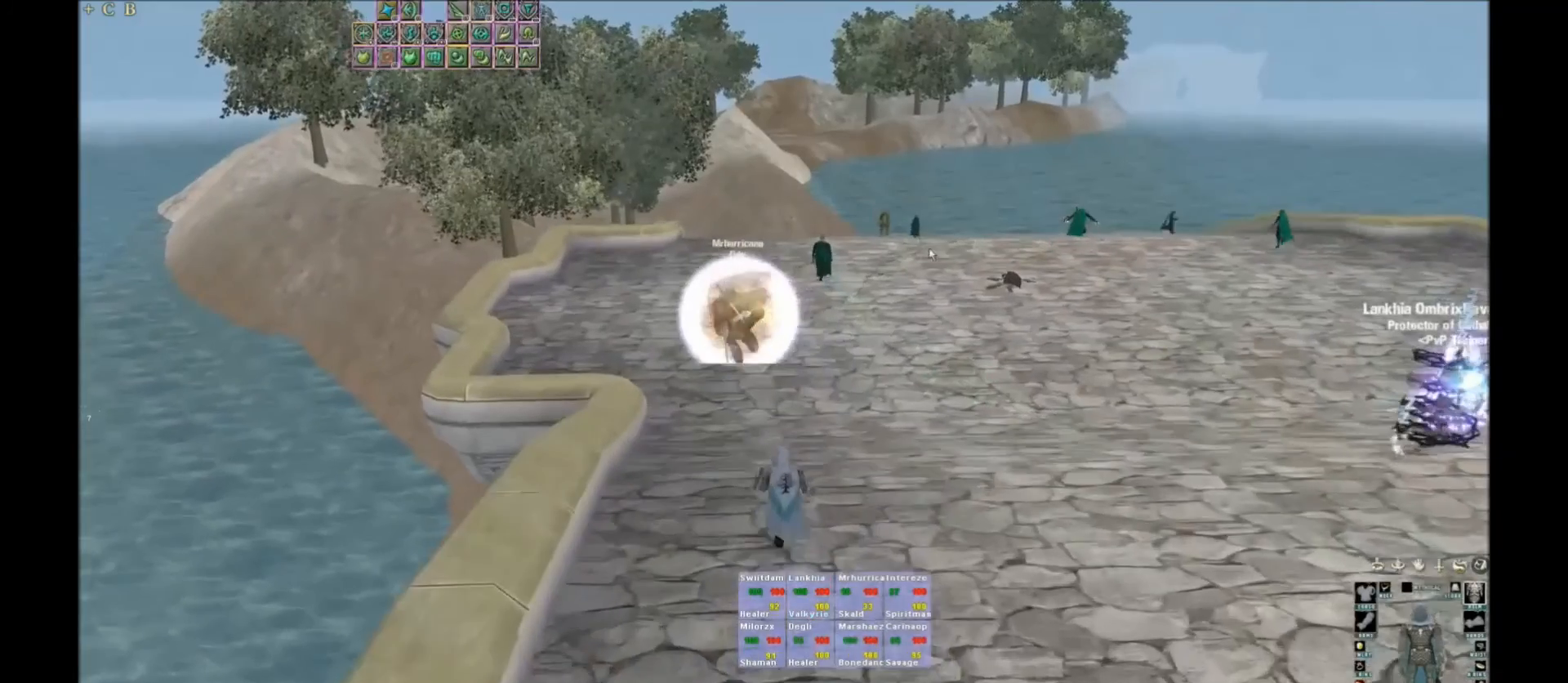
{"keys": ["w"], "events": []}
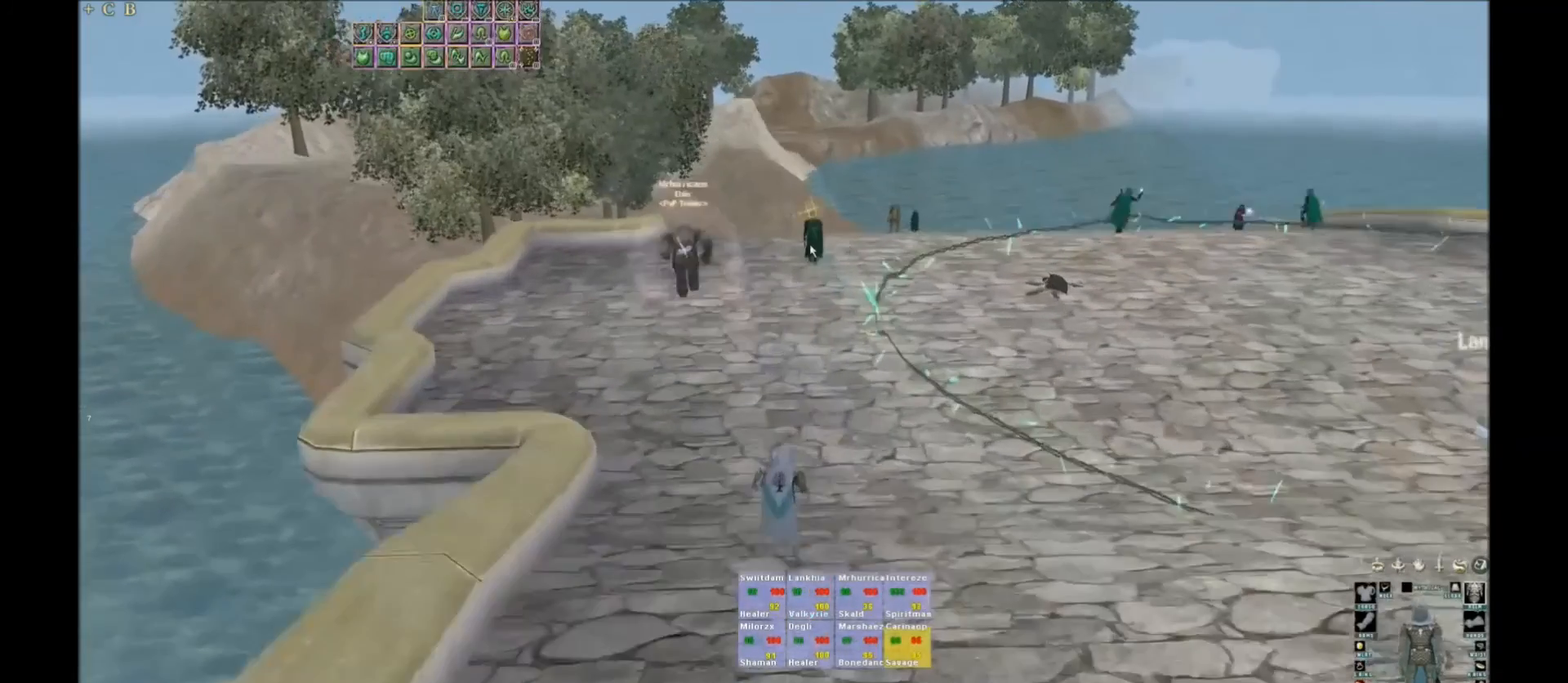
{"keys": ["w"], "events": [[67, "space", "down"], [134, "space", "up"]]}
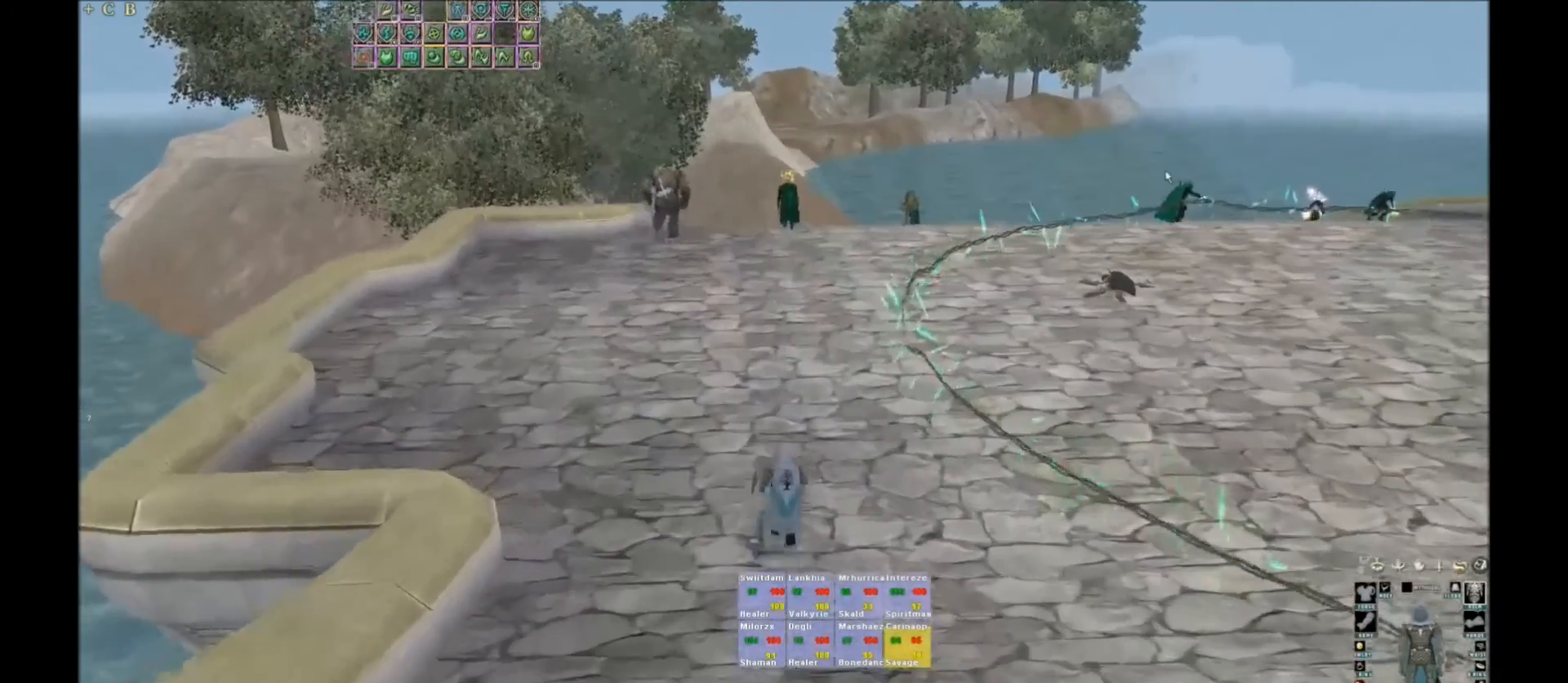
{"keys": ["space"], "events": [[500, "space", "down"], [500, "w", "up"]]}
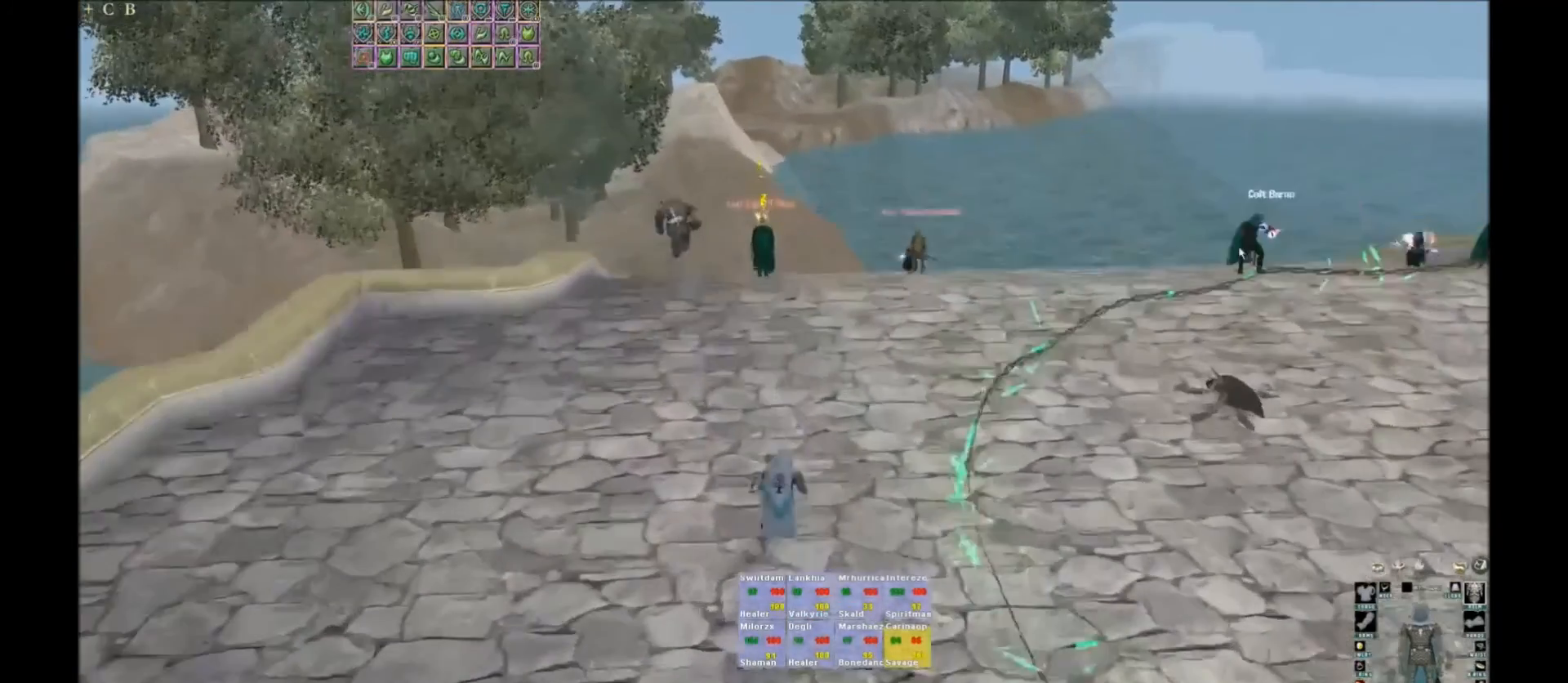
{"keys": ["space"], "events": [[167, "space", "up"], [367, "space", "down"]]}
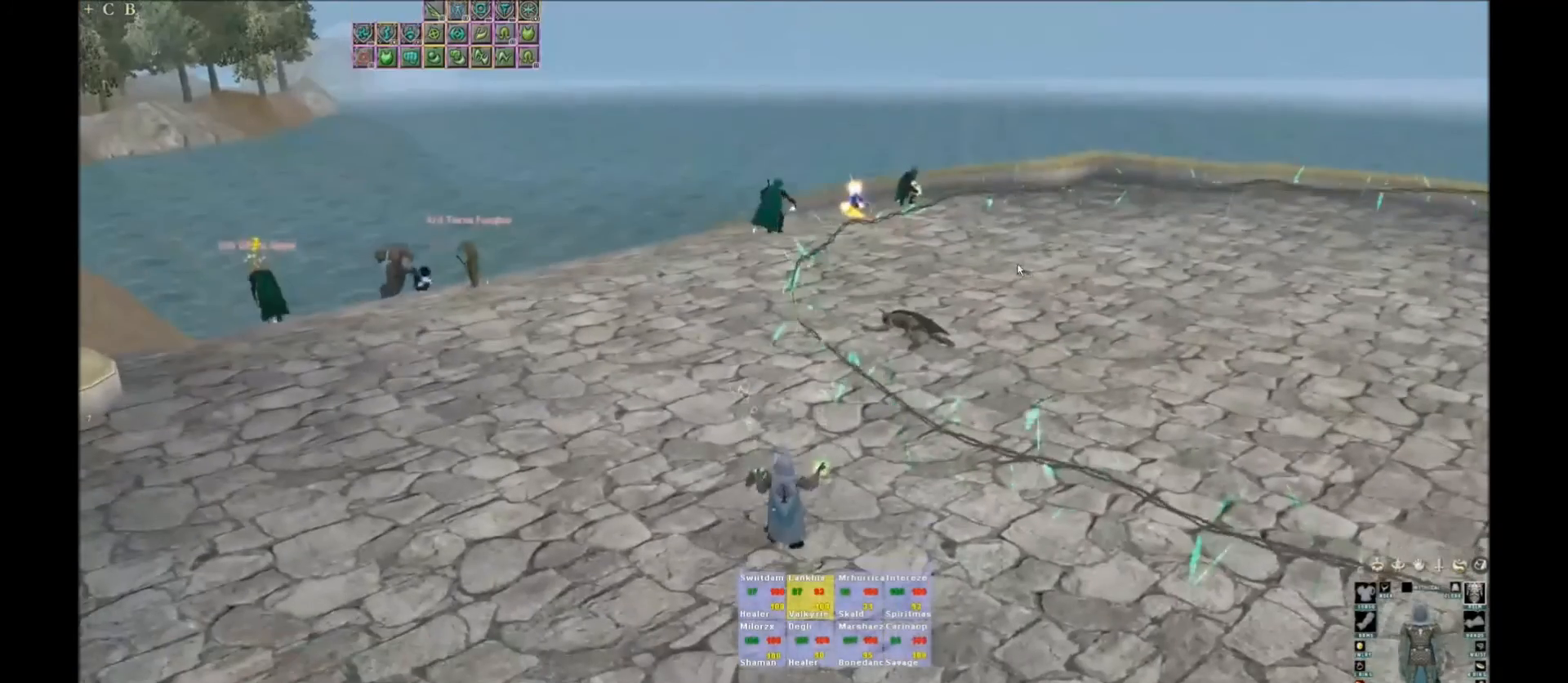
{"keys": ["q", "space"], "events": [[500, "q", "down"]]}
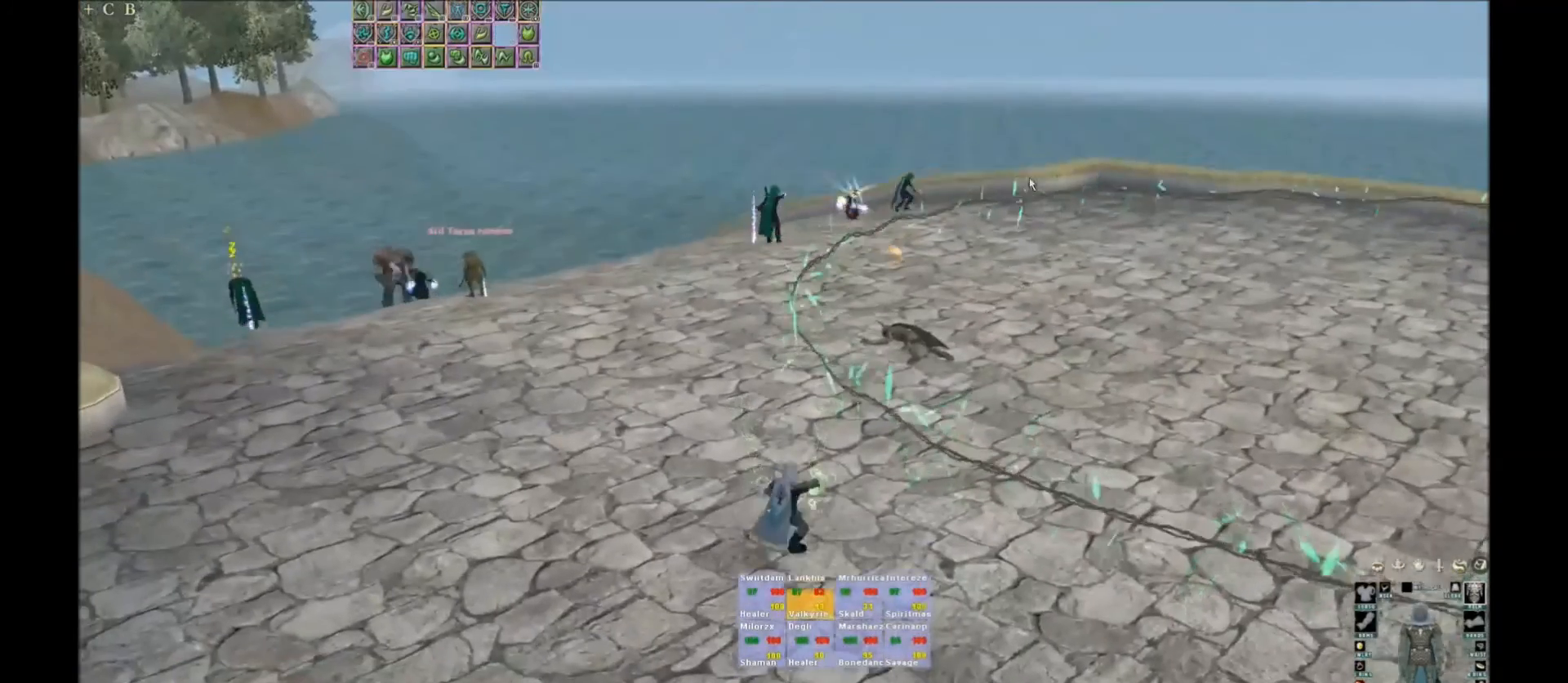
{"keys": ["space"], "events": [[134, "q", "up"], [267, "space", "up"], [434, "space", "down"]]}
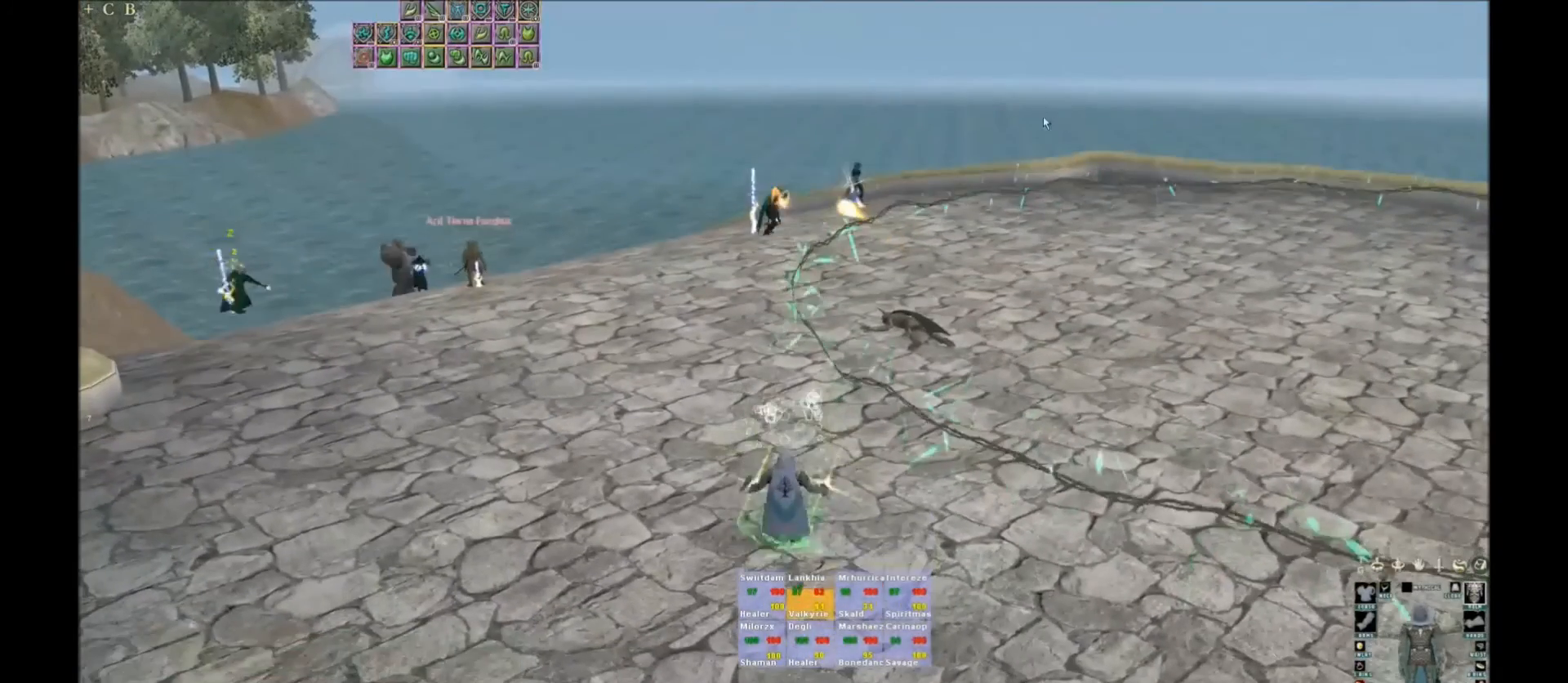
{"keys": [], "events": [[500, "space", "up"]]}
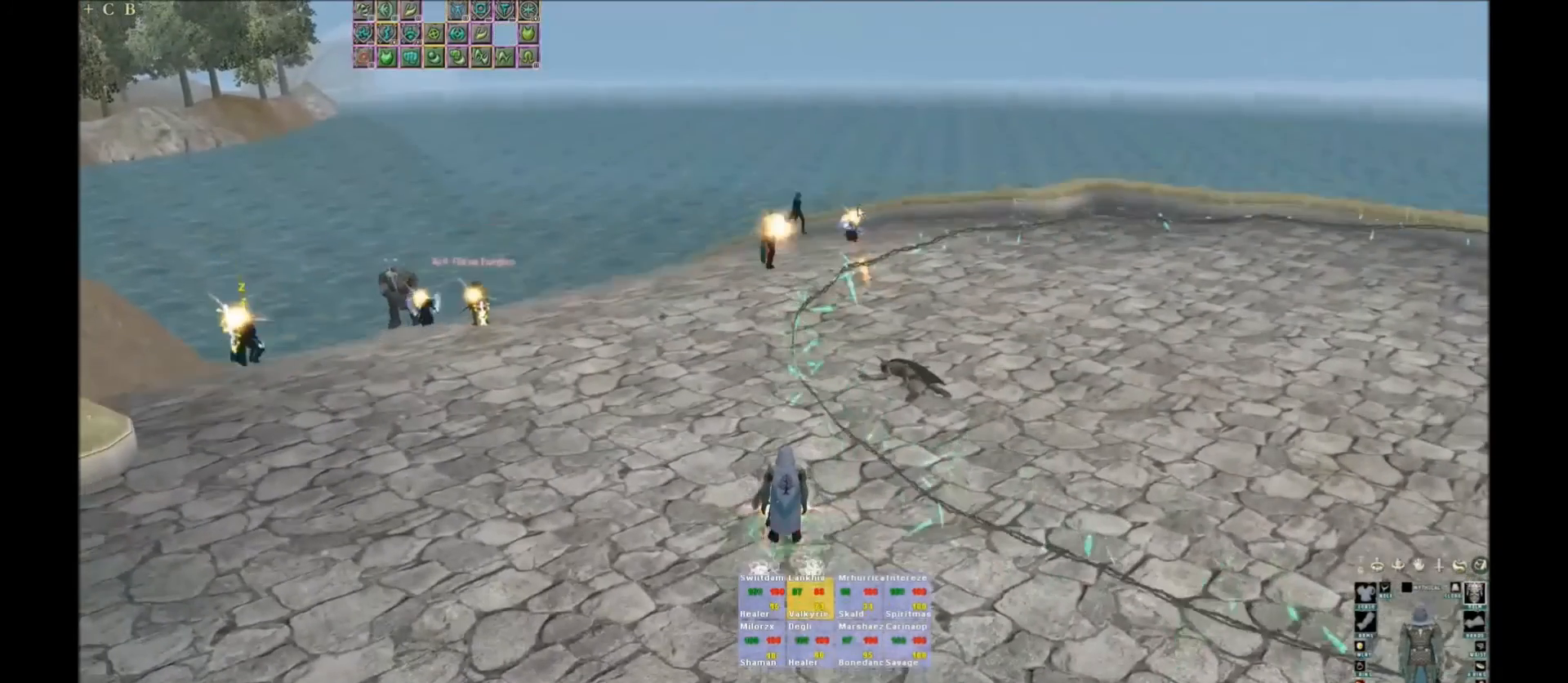
{"keys": ["space"], "events": [[67, "w", "down"], [401, "w", "up"], [501, "space", "down"]]}
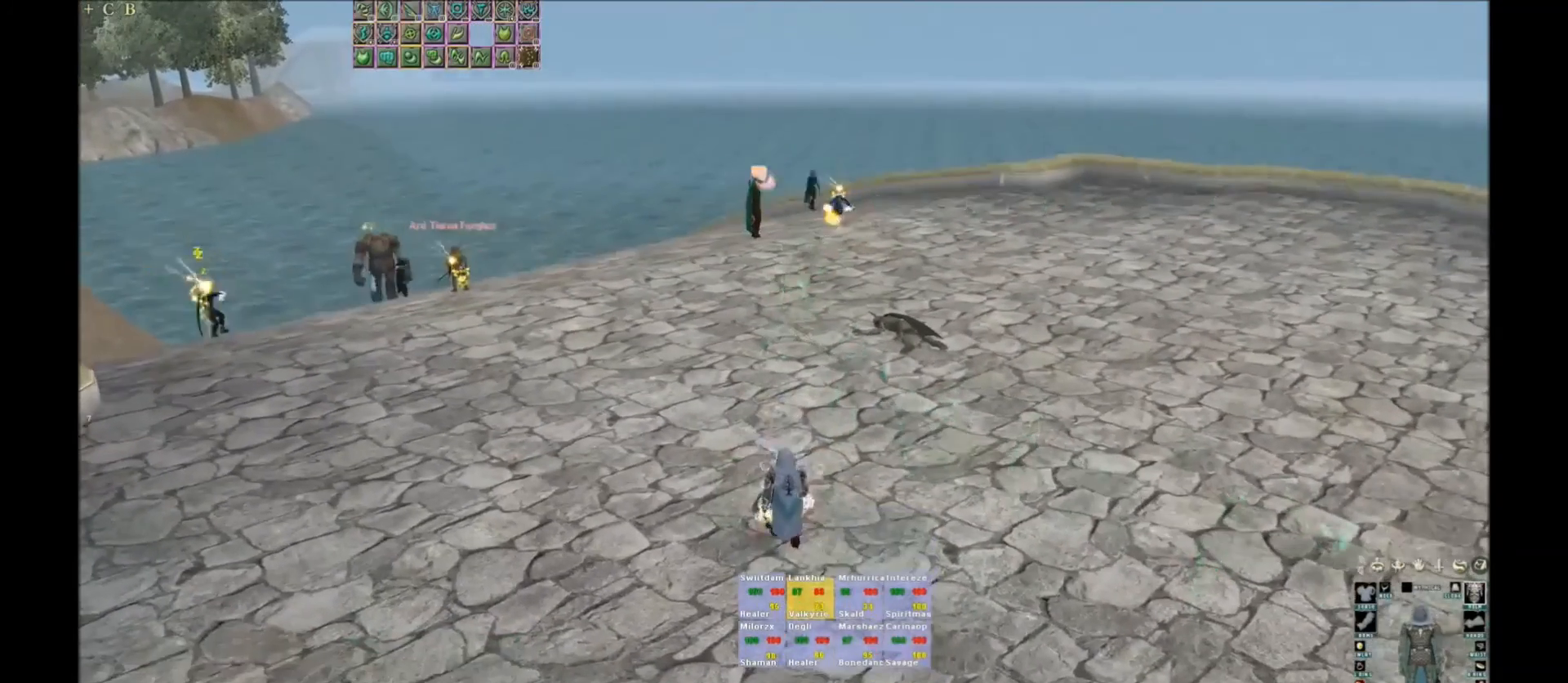
{"keys": ["space"], "events": []}
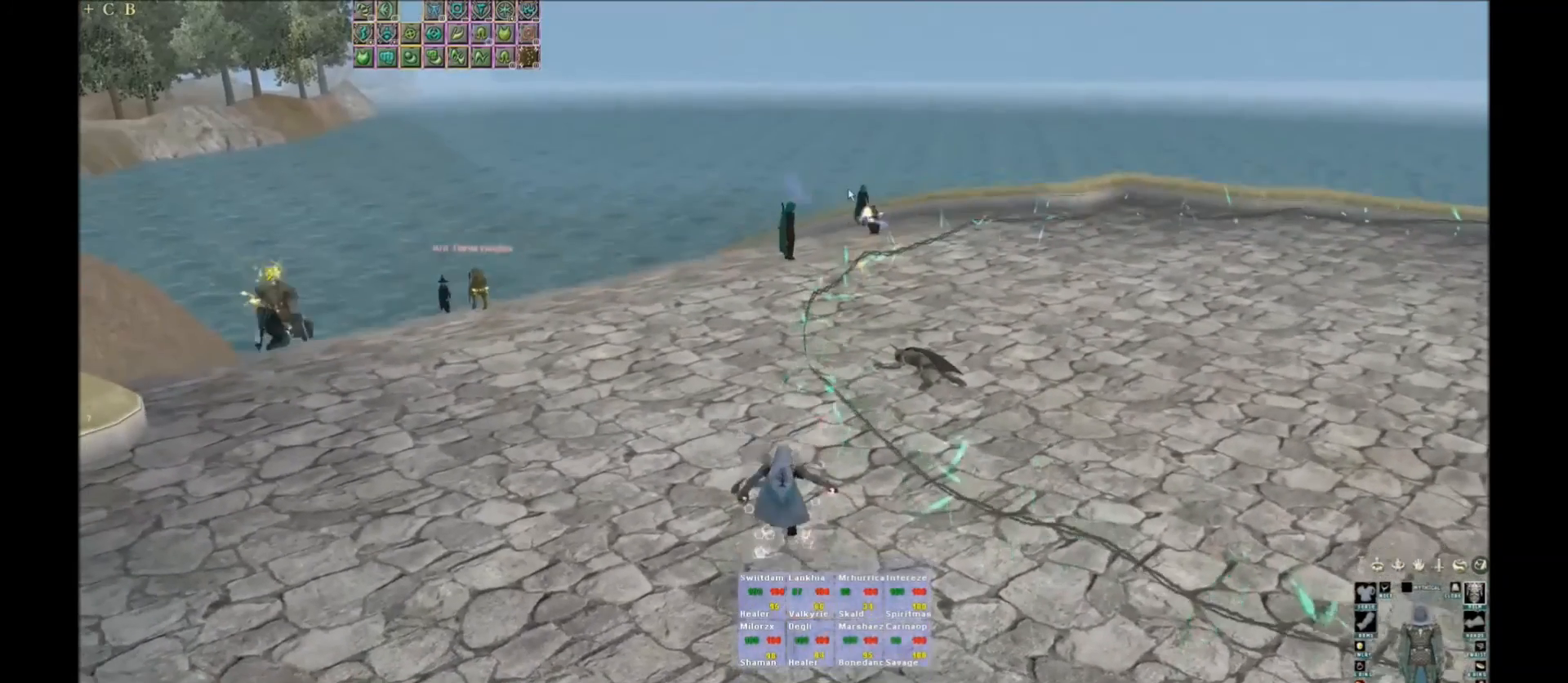
{"keys": ["space"], "events": []}
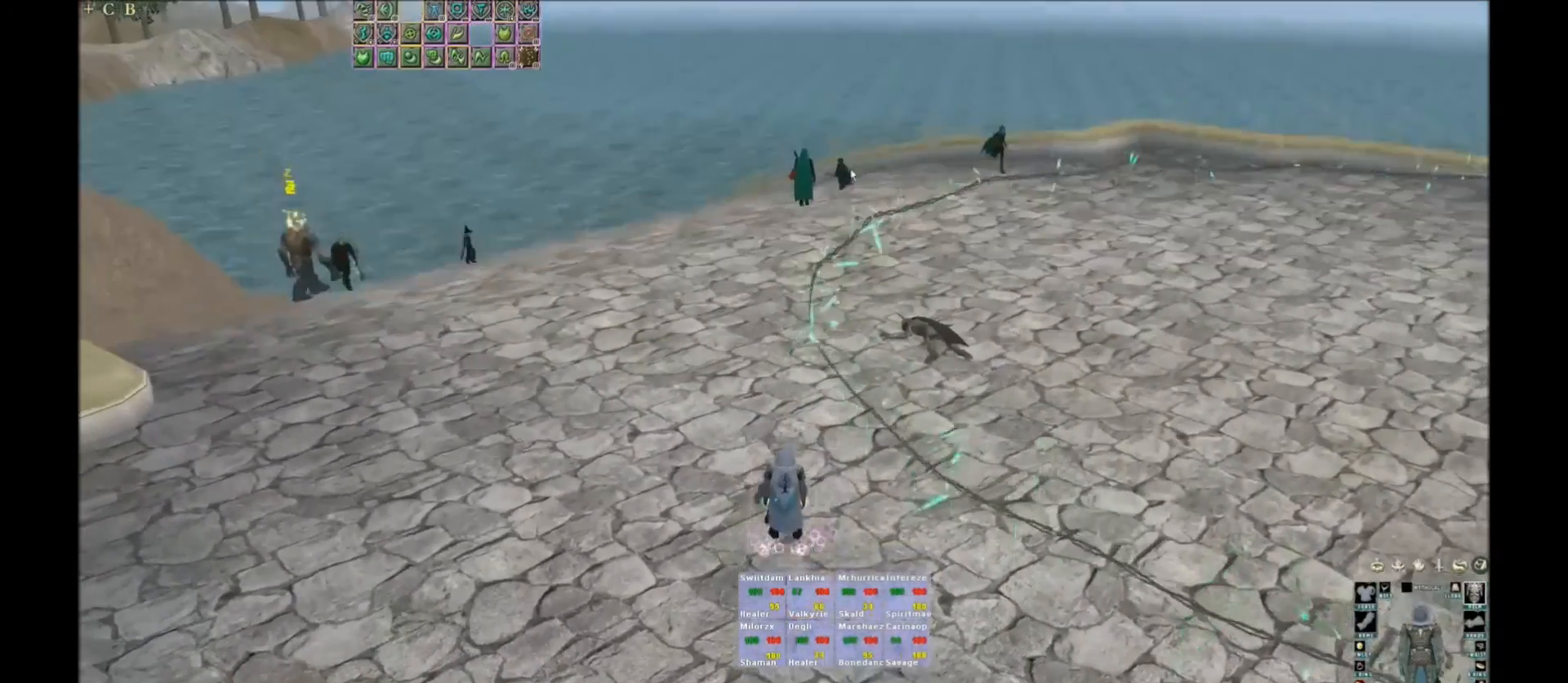
{"keys": ["space"], "events": [[167, "space", "up"], [300, "space", "down"]]}
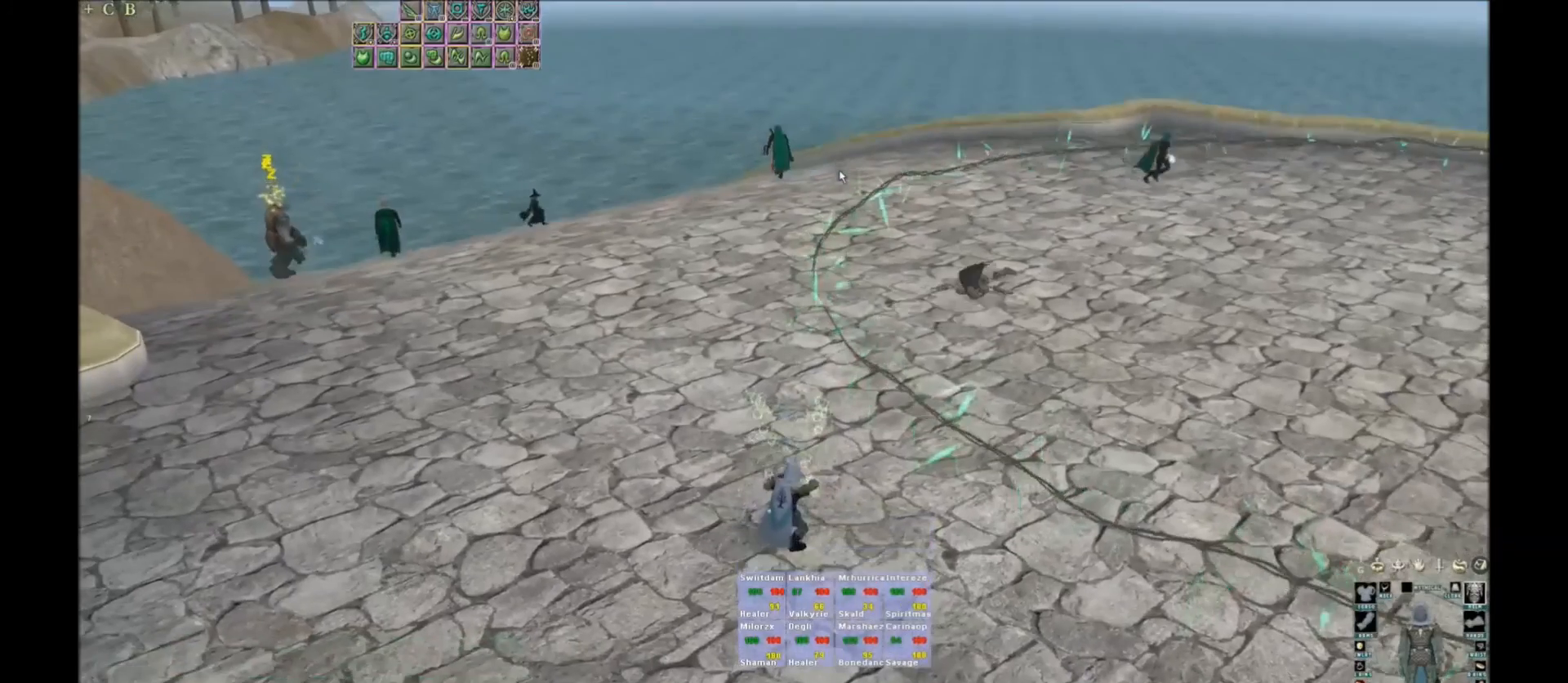
{"keys": ["w", "x"], "events": [[101, "space", "up"], [234, "space", "down"], [267, "space", "up"], [401, "w", "down"], [501, "x", "down"]]}
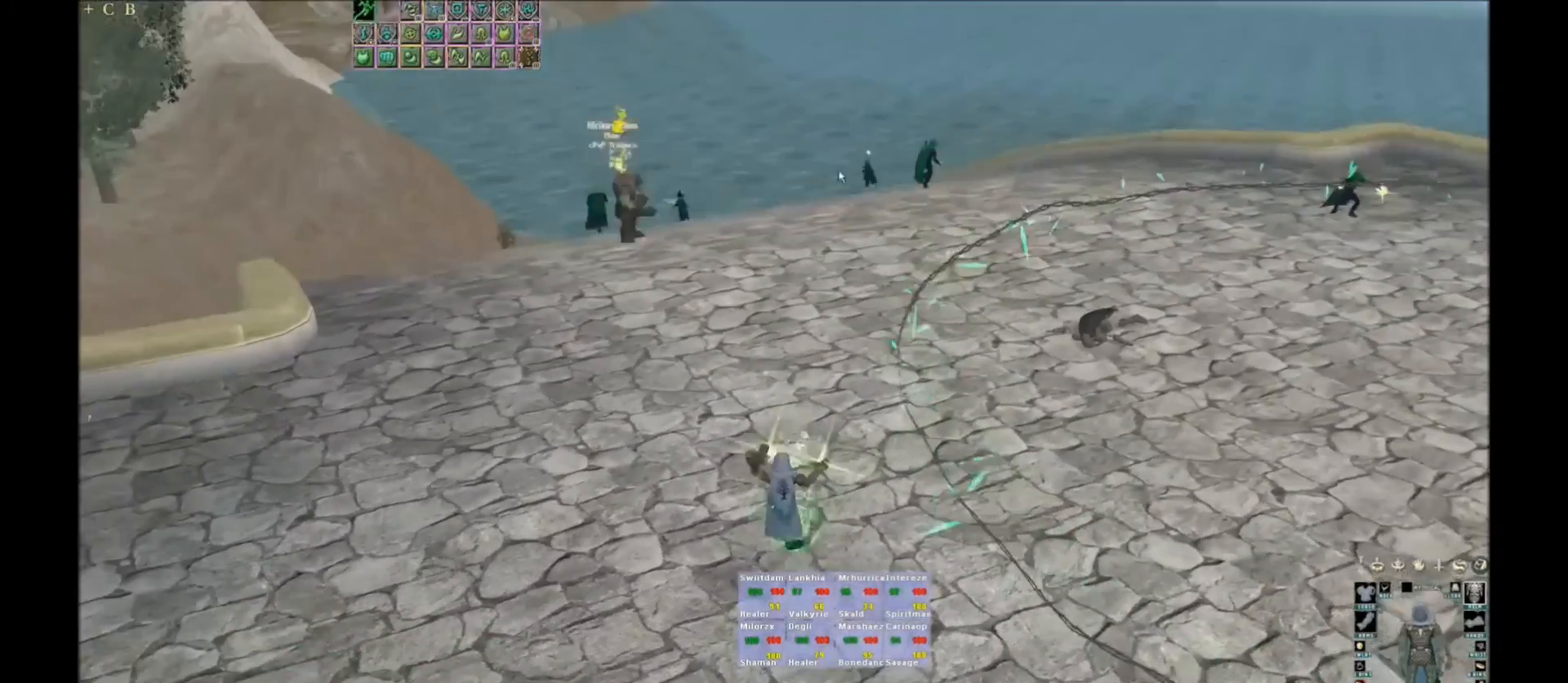
{"keys": ["w"], "events": [[33, "x", "up"]]}